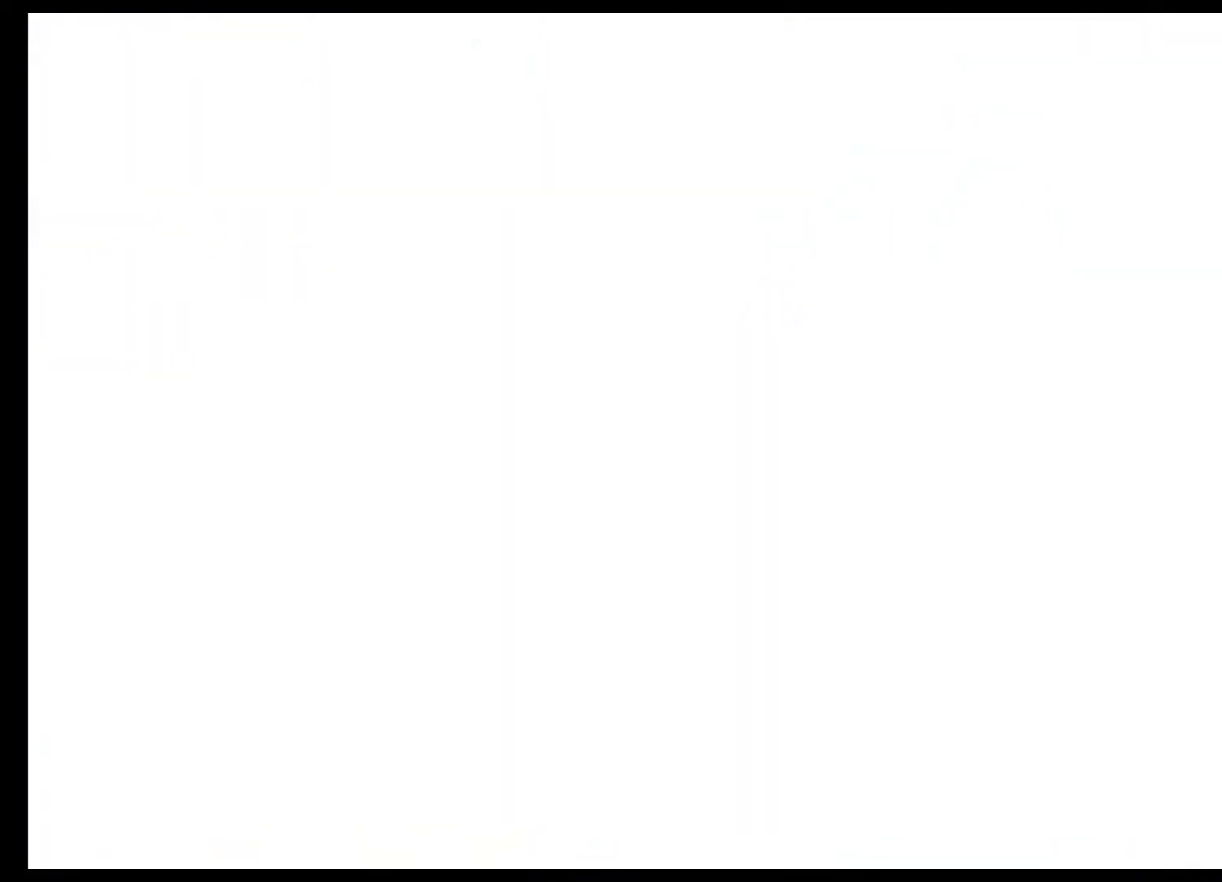
Gameplay with a controller (Xbox layout); each line is a JSON object with the inputs held at the frame after it. "events" lists button and stick changes between this image and that frame as [ms after this image, input, new state], when the widget could be followed in between. Not read: L3 R3 right_stick.
{"buttons": ["R2"], "left_stick": "center", "events": []}
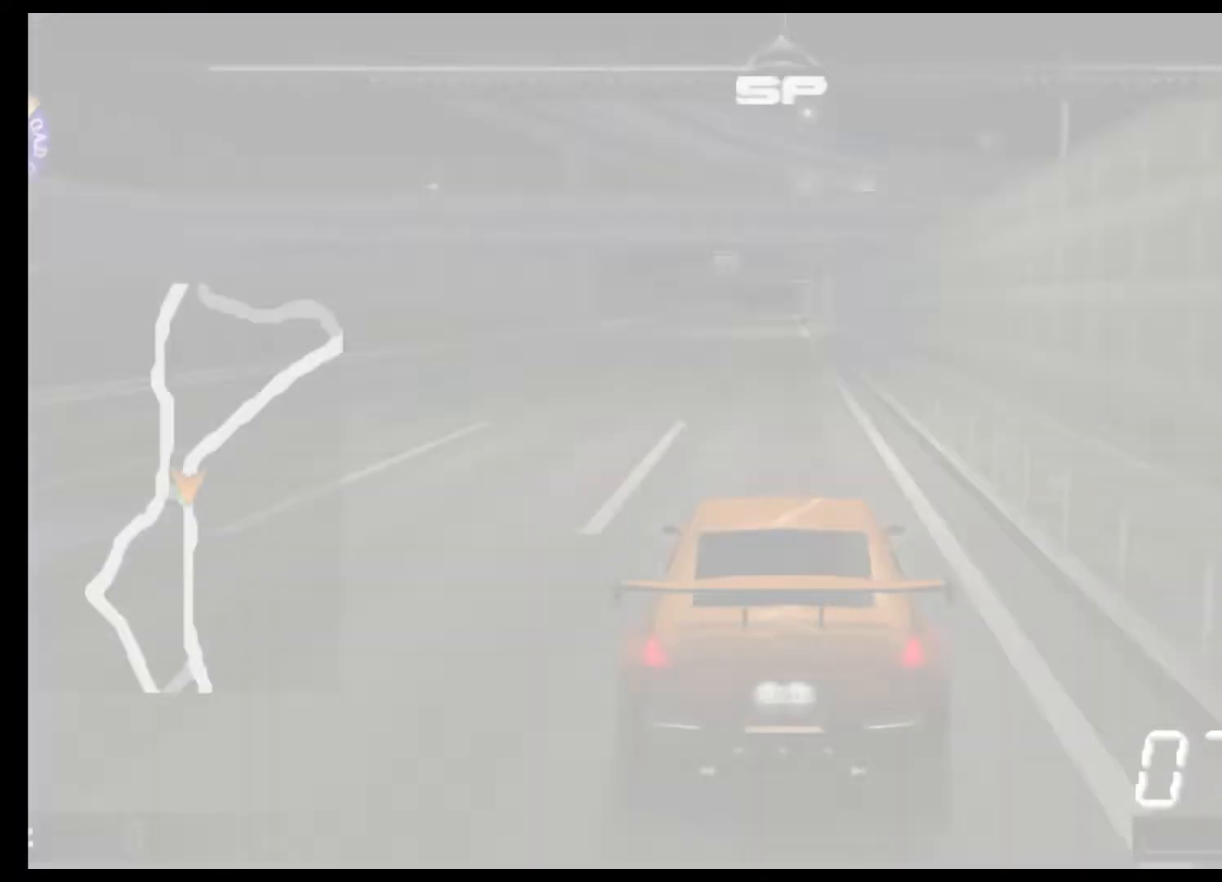
{"buttons": ["R2"], "left_stick": "center", "events": []}
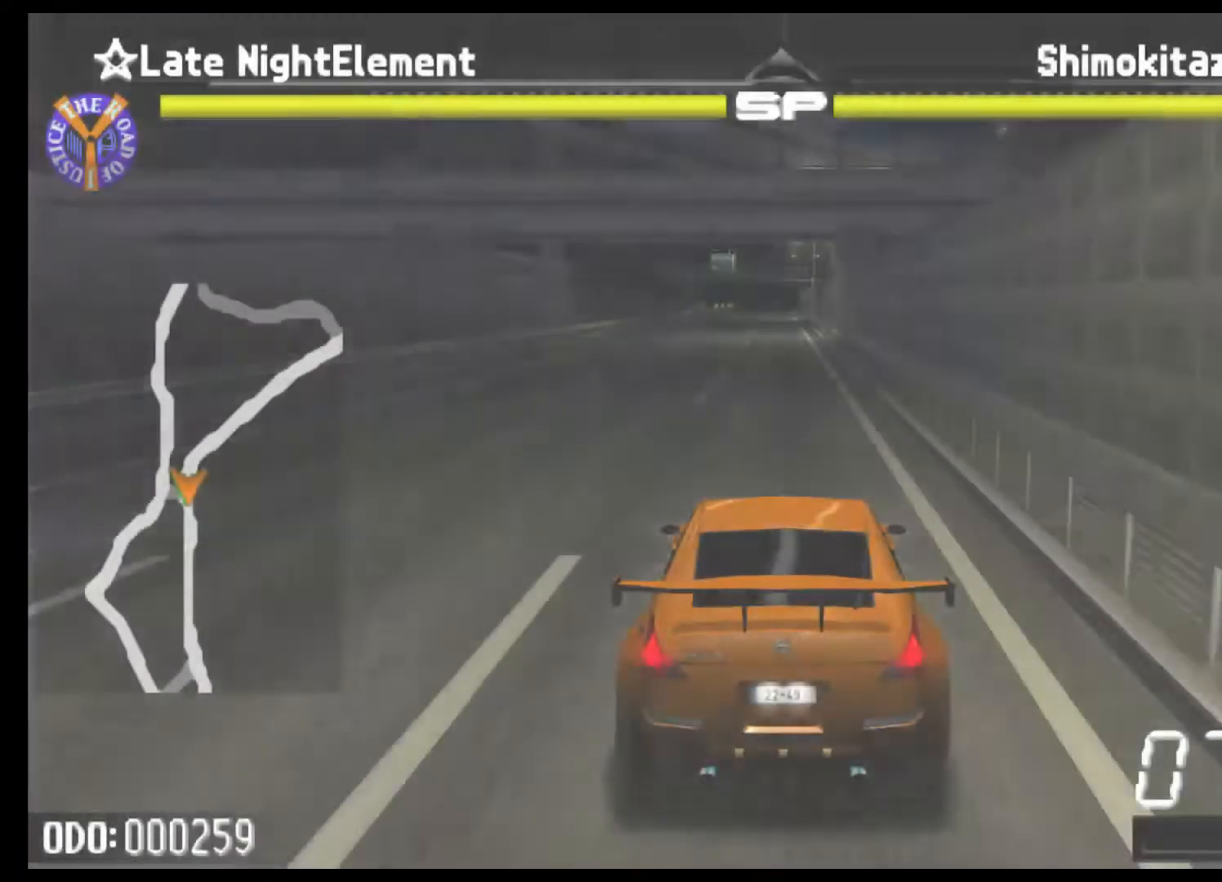
{"buttons": ["R2"], "left_stick": "center", "events": []}
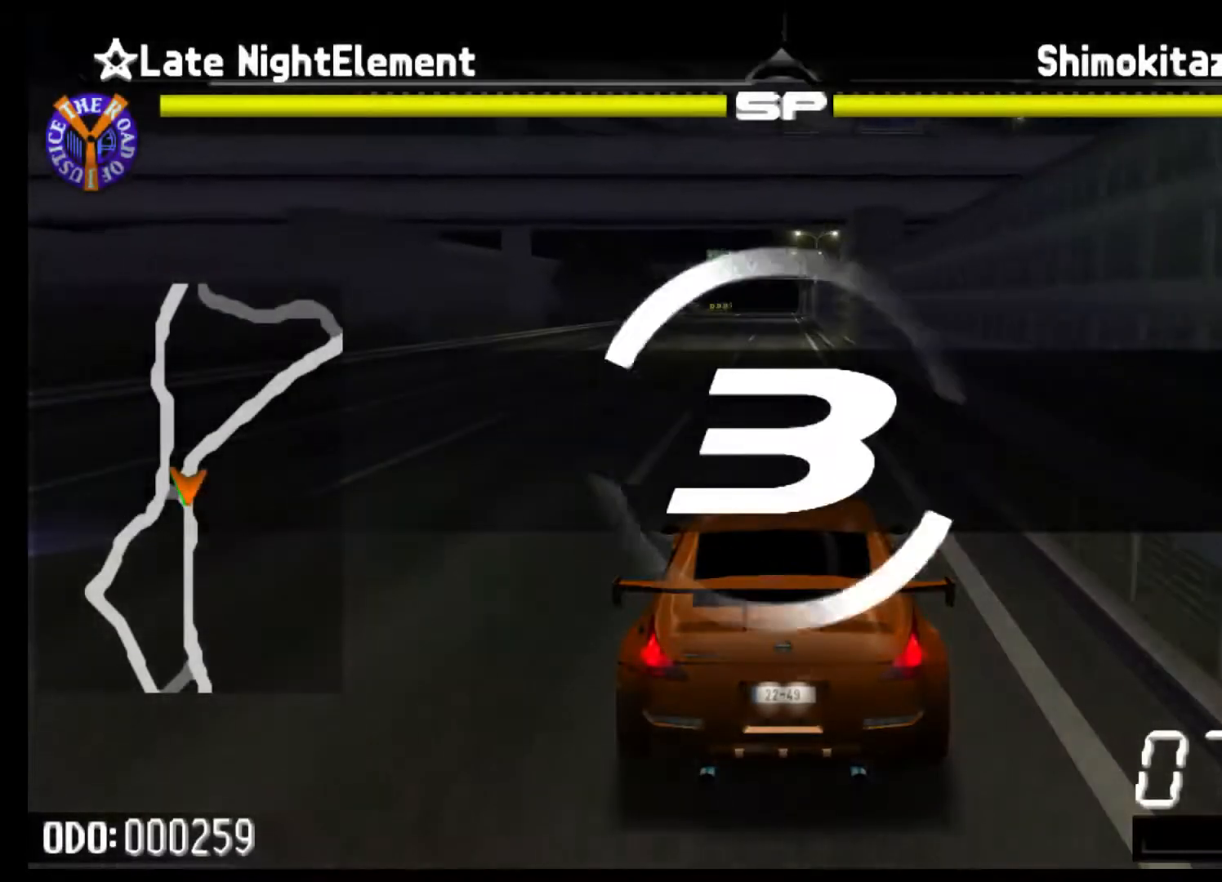
{"buttons": ["R2"], "left_stick": "center", "events": []}
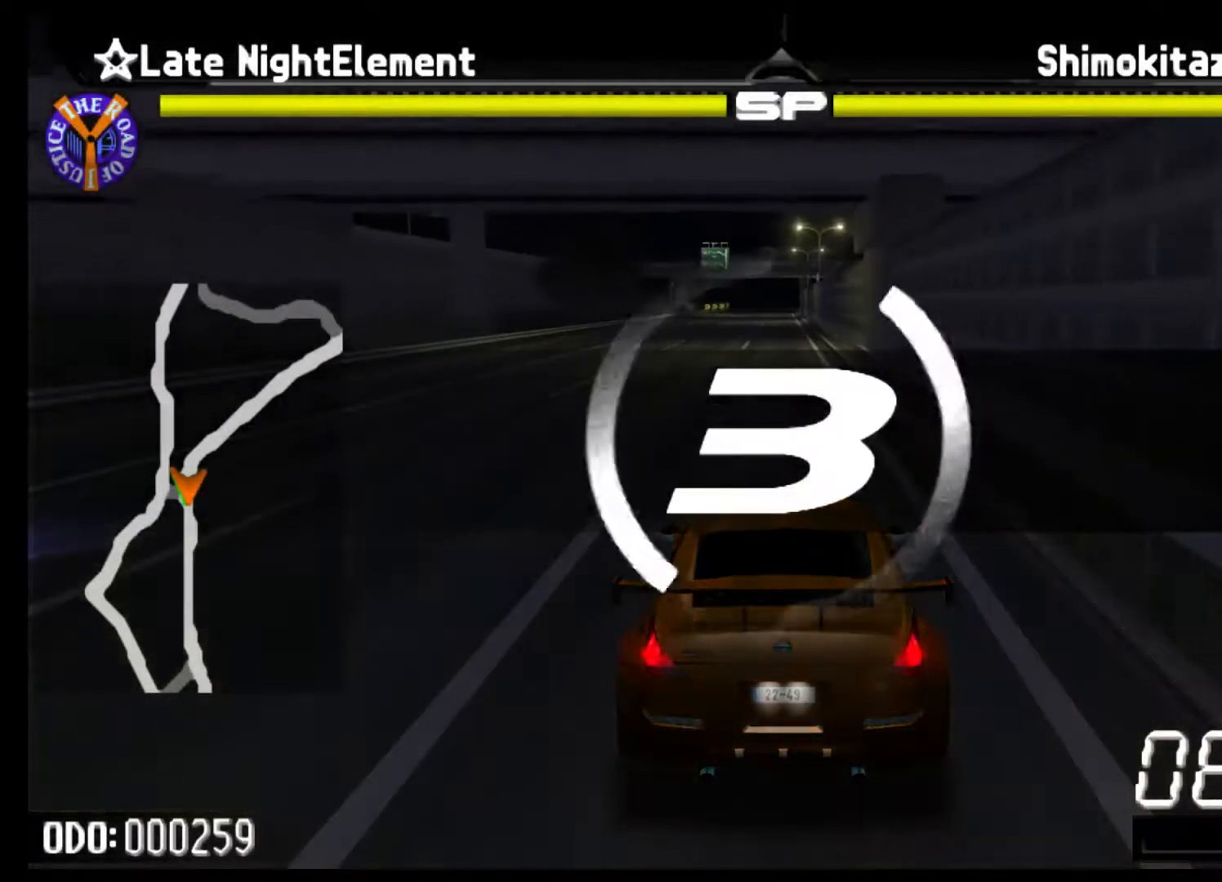
{"buttons": ["R2"], "left_stick": "center", "events": []}
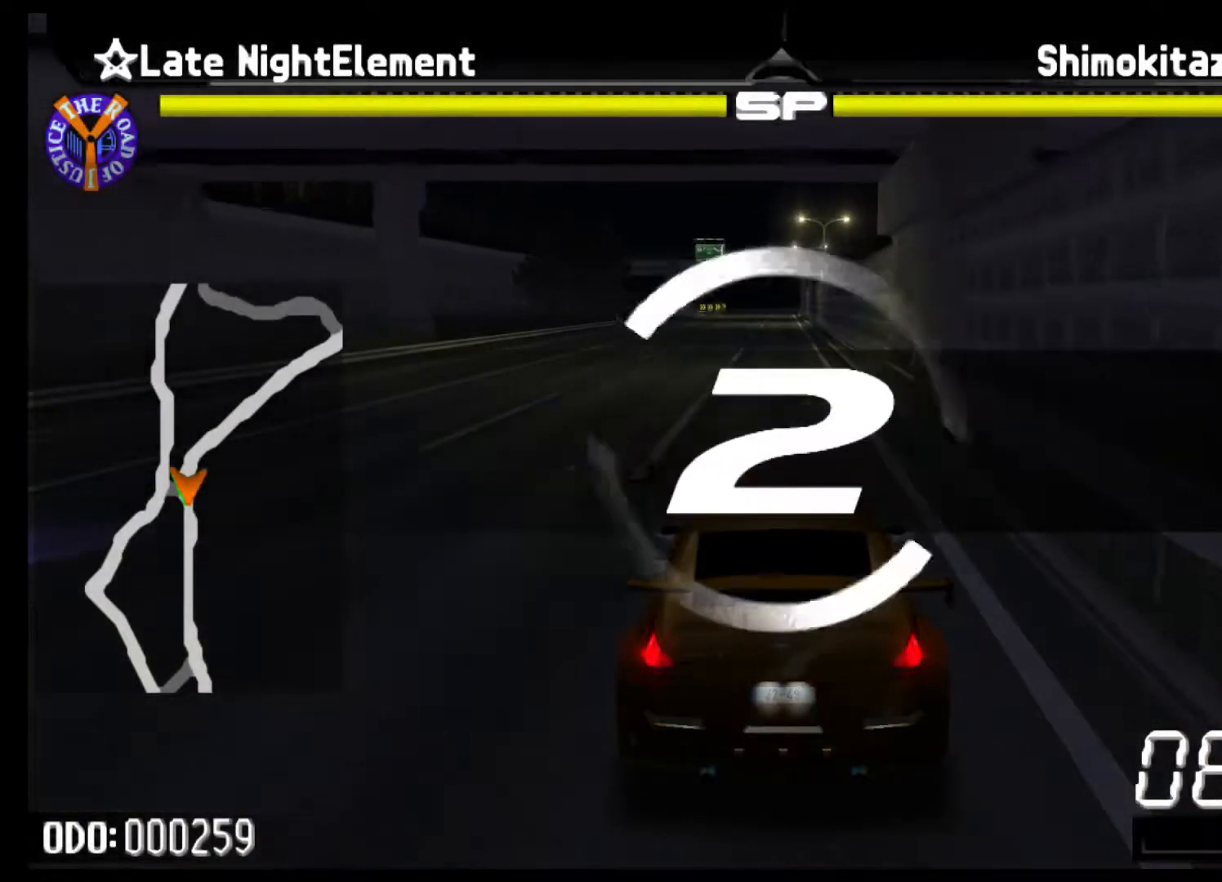
{"buttons": ["R2"], "left_stick": "center", "events": []}
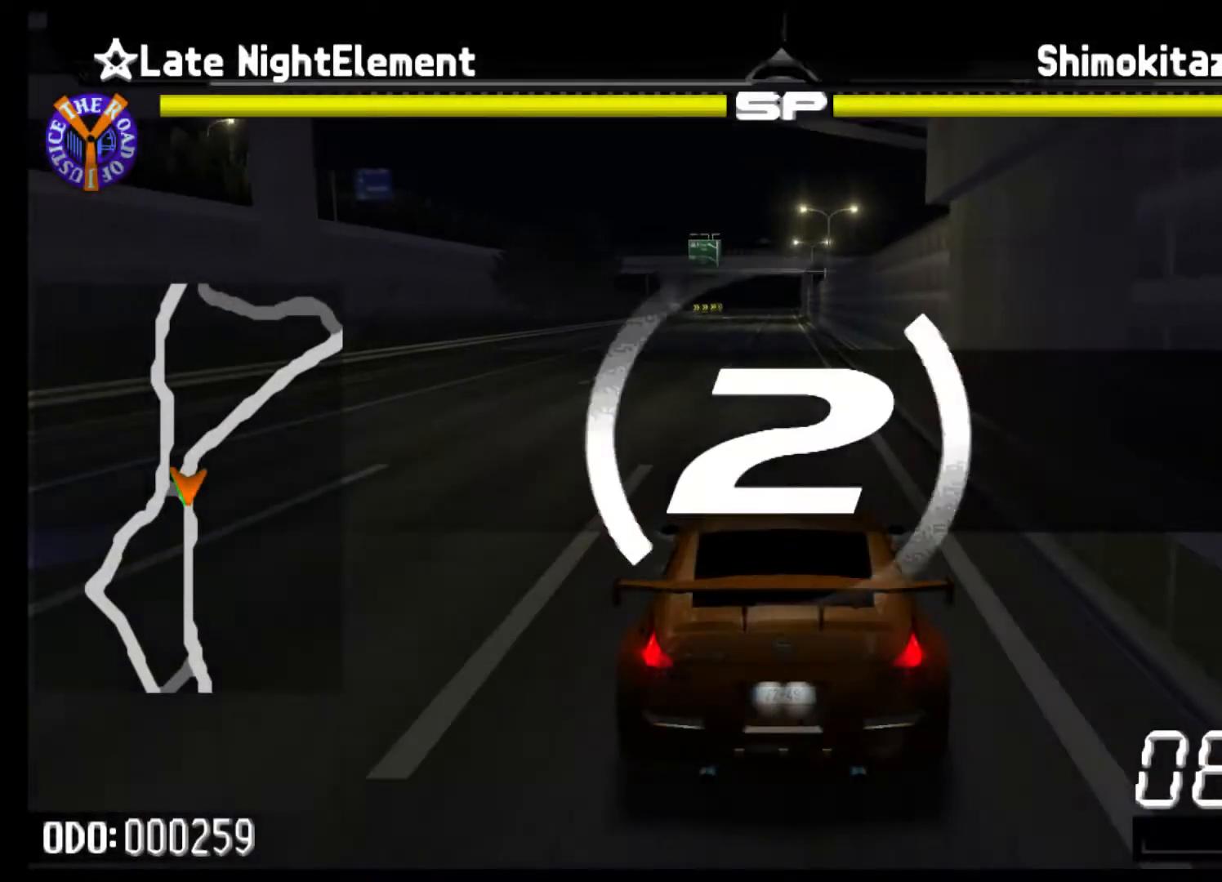
{"buttons": ["R2"], "left_stick": "center", "events": []}
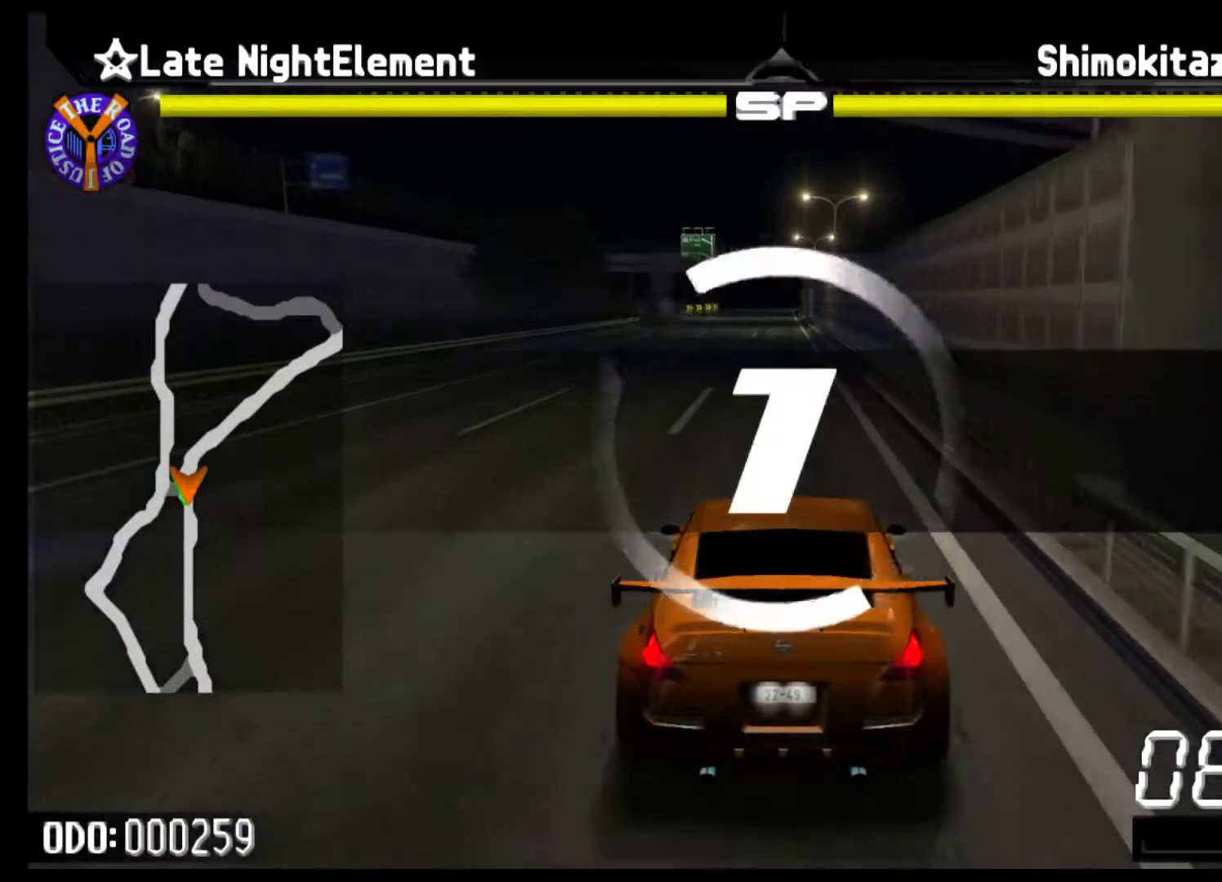
{"buttons": ["R2"], "left_stick": "center", "events": []}
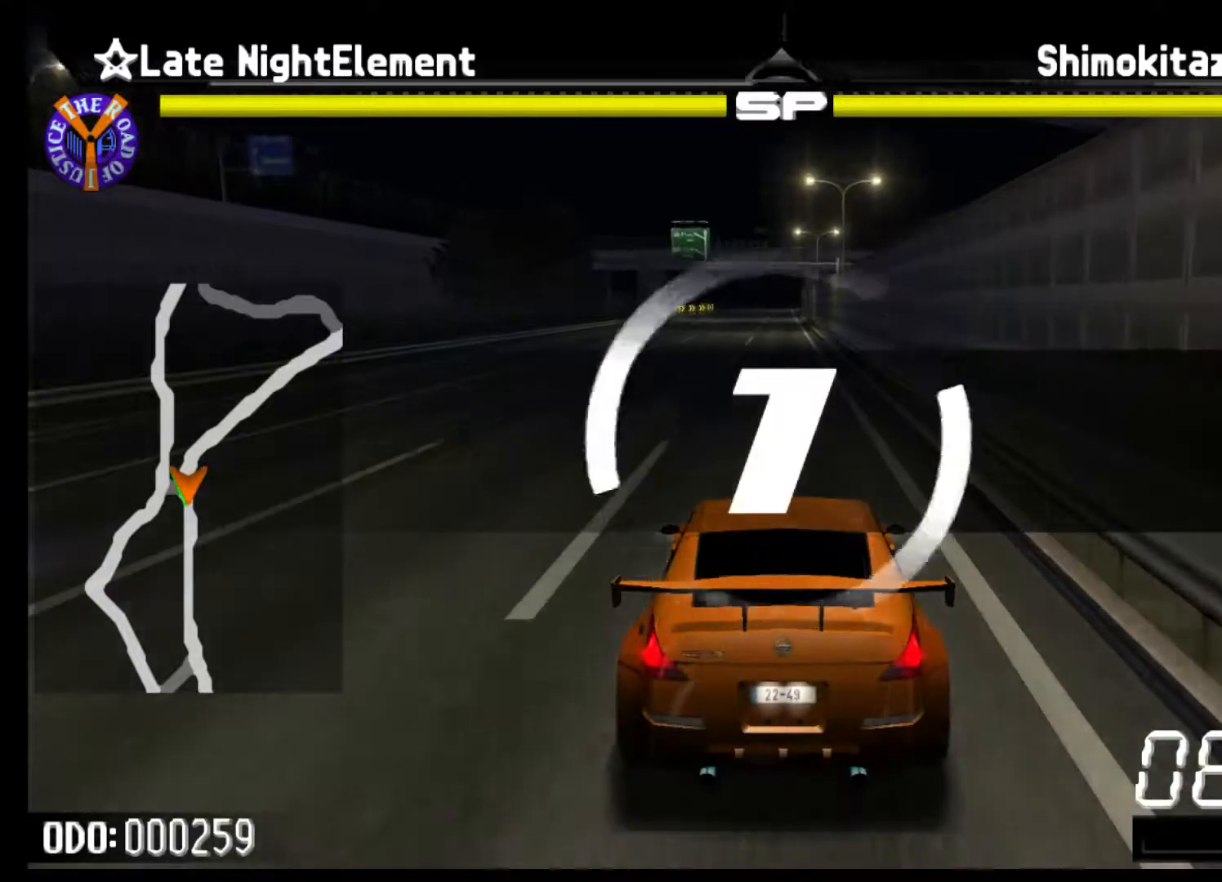
{"buttons": ["R2"], "left_stick": "center", "events": []}
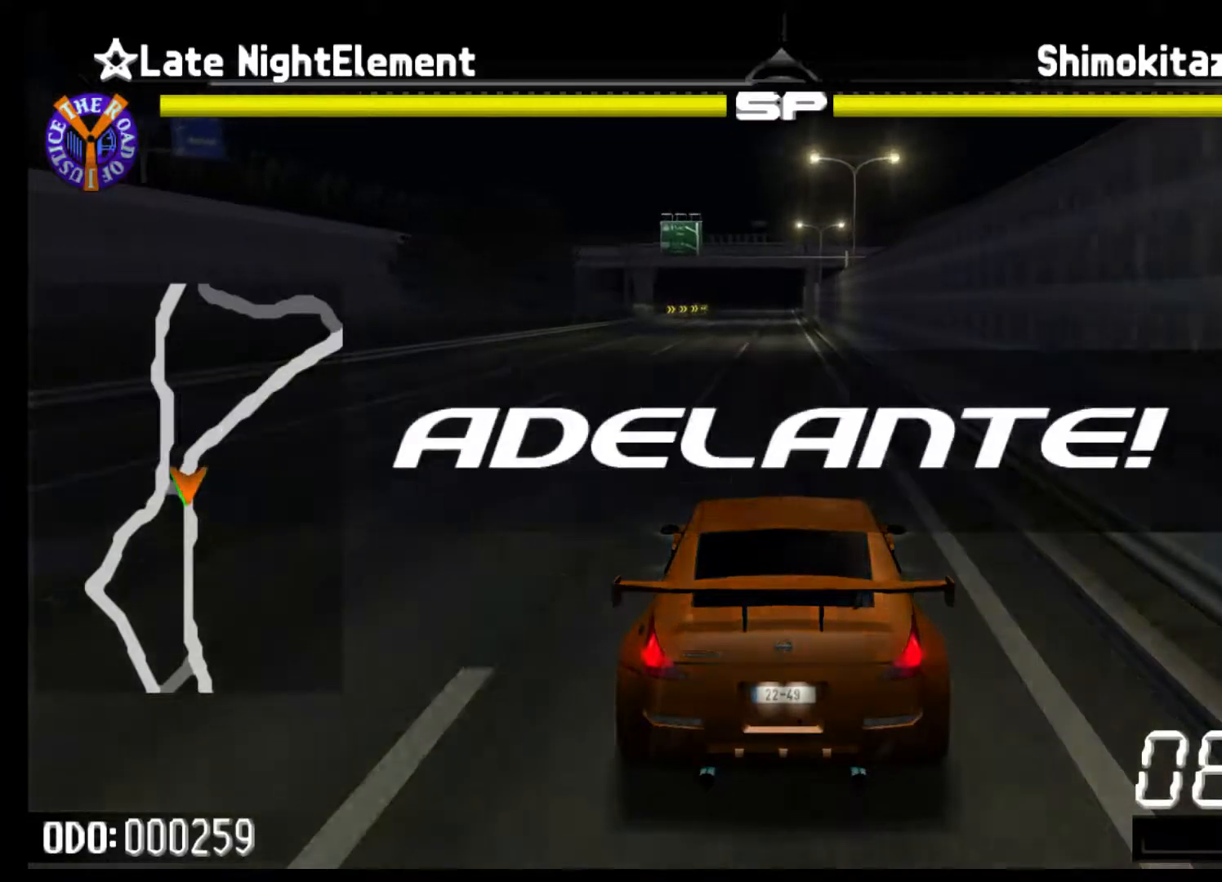
{"buttons": ["R2"], "left_stick": "center", "events": []}
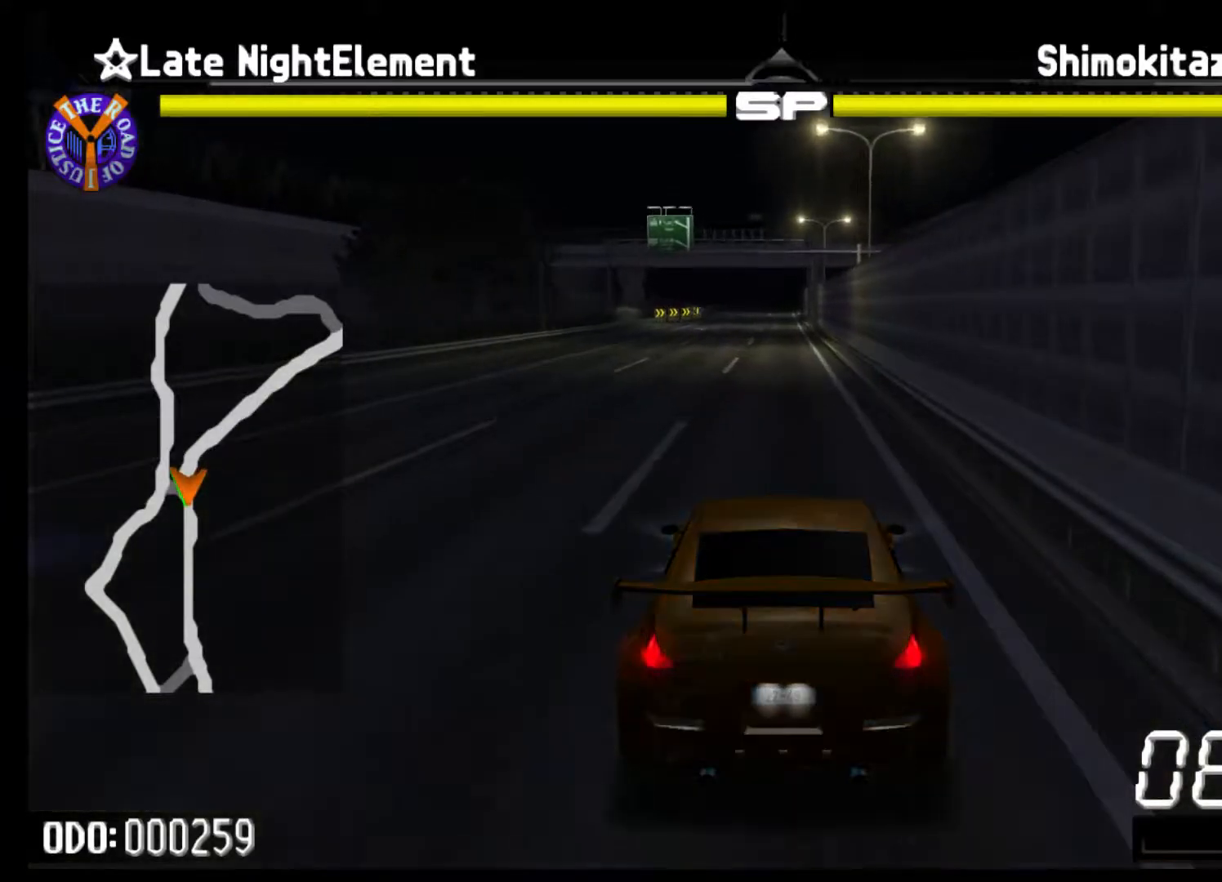
{"buttons": ["R2"], "left_stick": "center", "events": []}
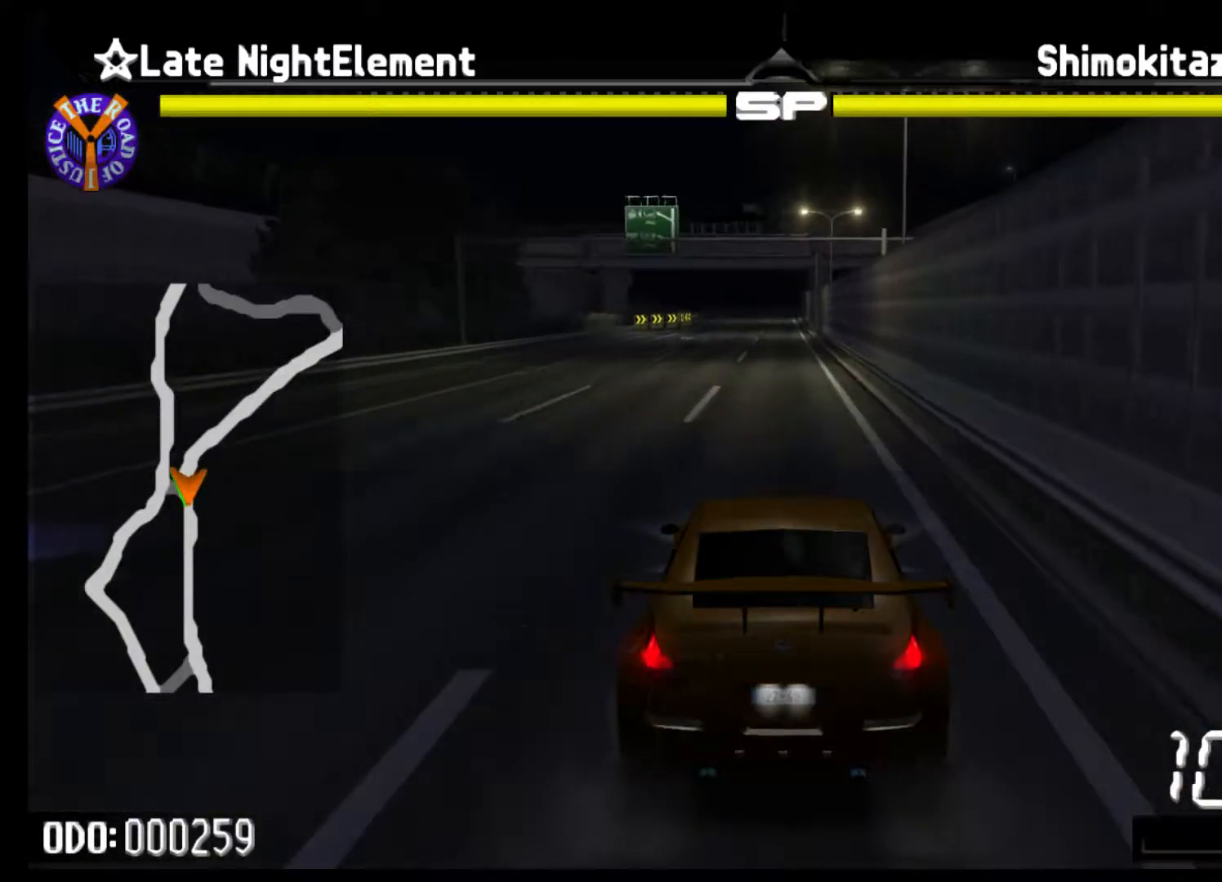
{"buttons": ["R2"], "left_stick": "center", "events": []}
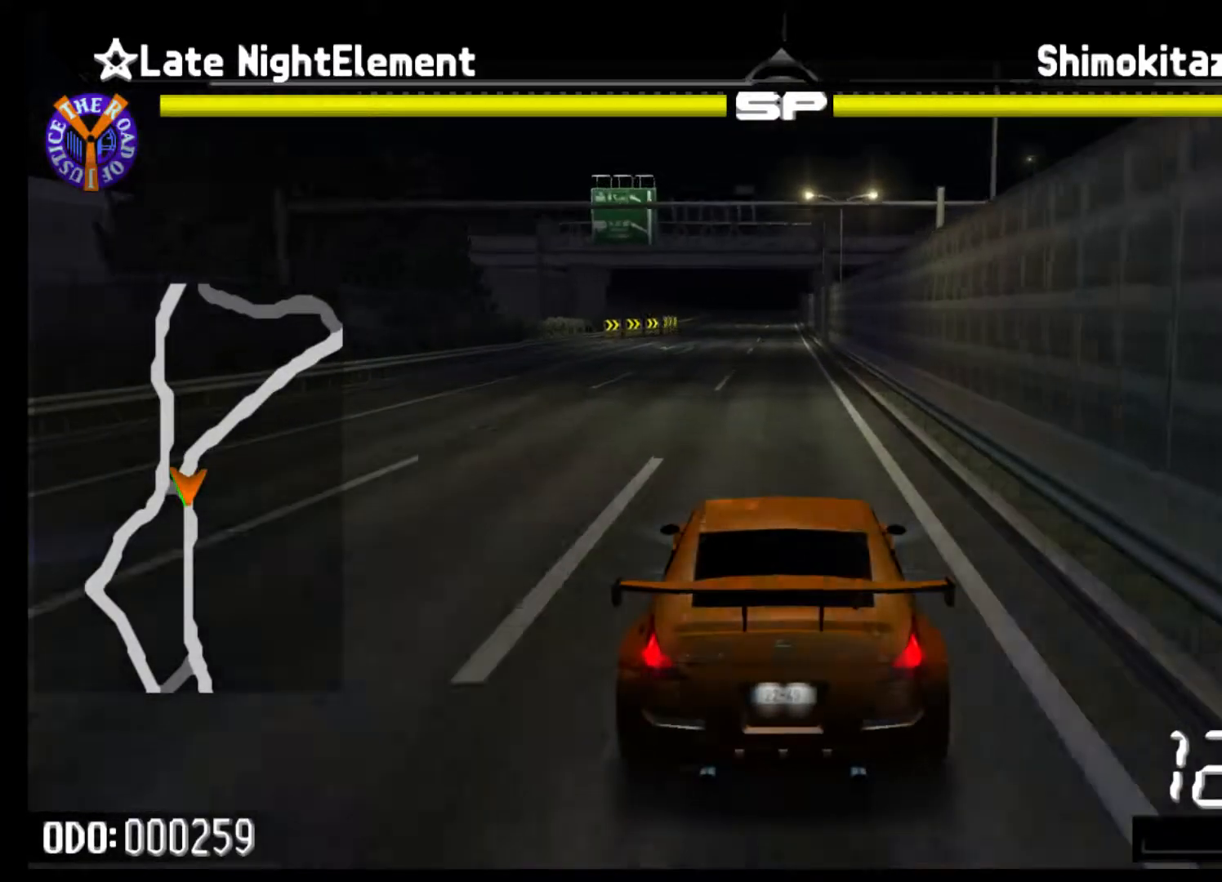
{"buttons": ["B", "R2"], "left_stick": "center", "events": [[267, "R1", "down"], [300, "B", "down"], [367, "R1", "up"]]}
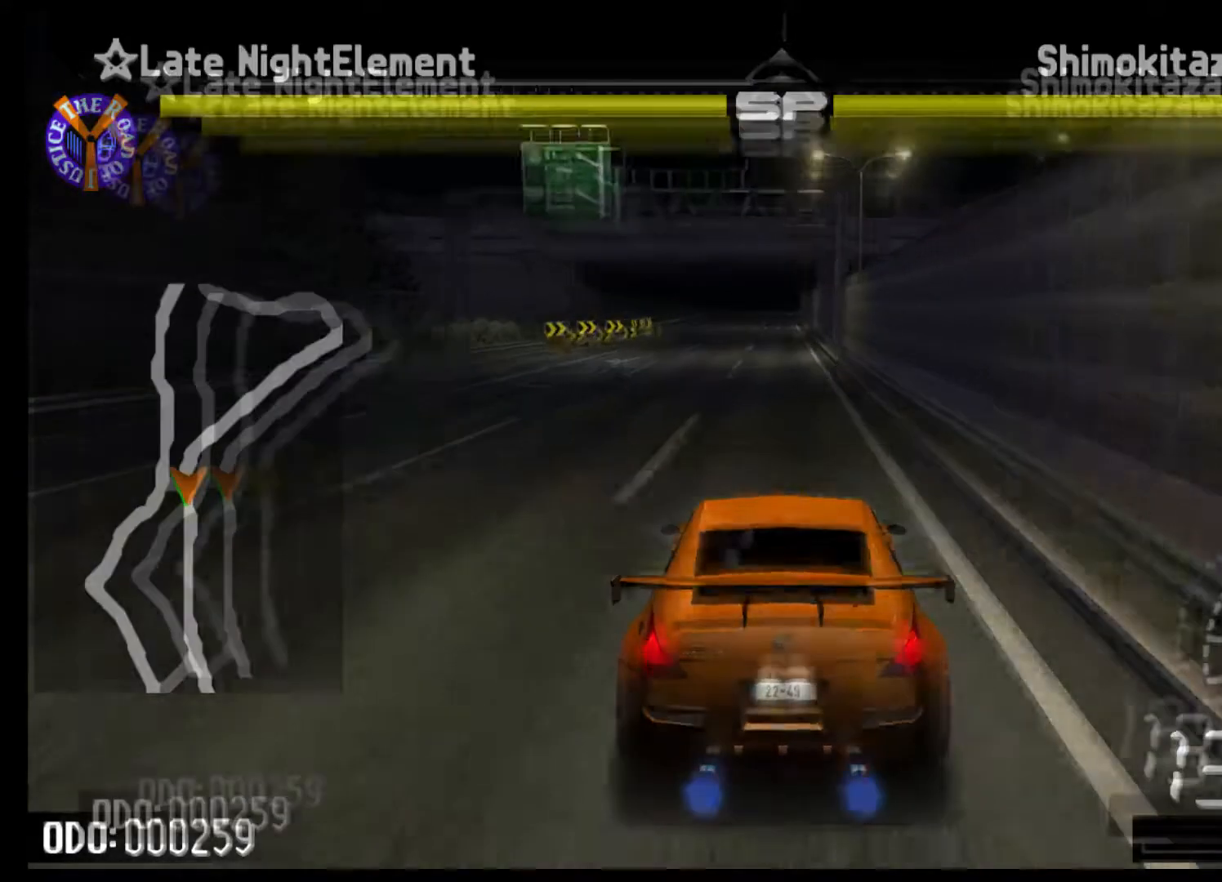
{"buttons": ["B", "R2"], "left_stick": "center", "events": []}
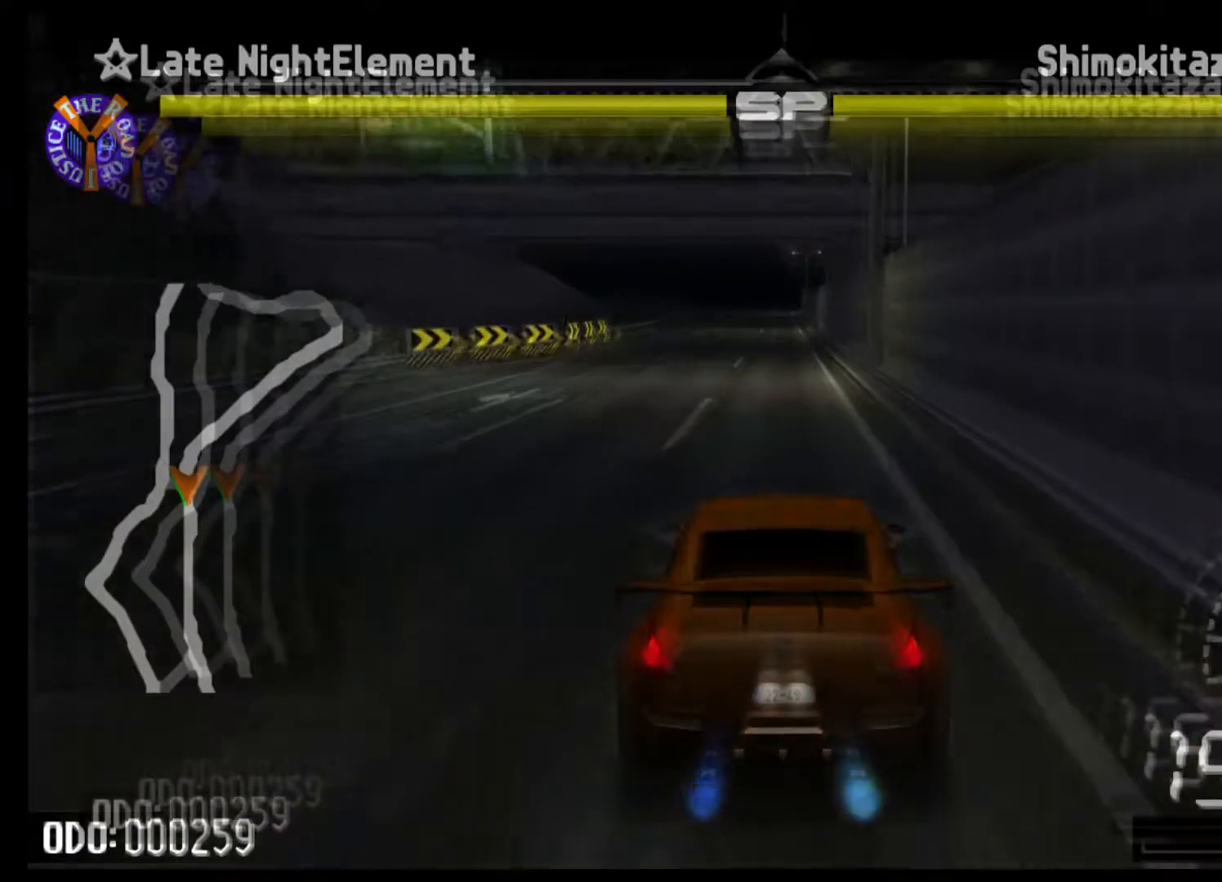
{"buttons": ["B", "R2"], "left_stick": "center", "events": []}
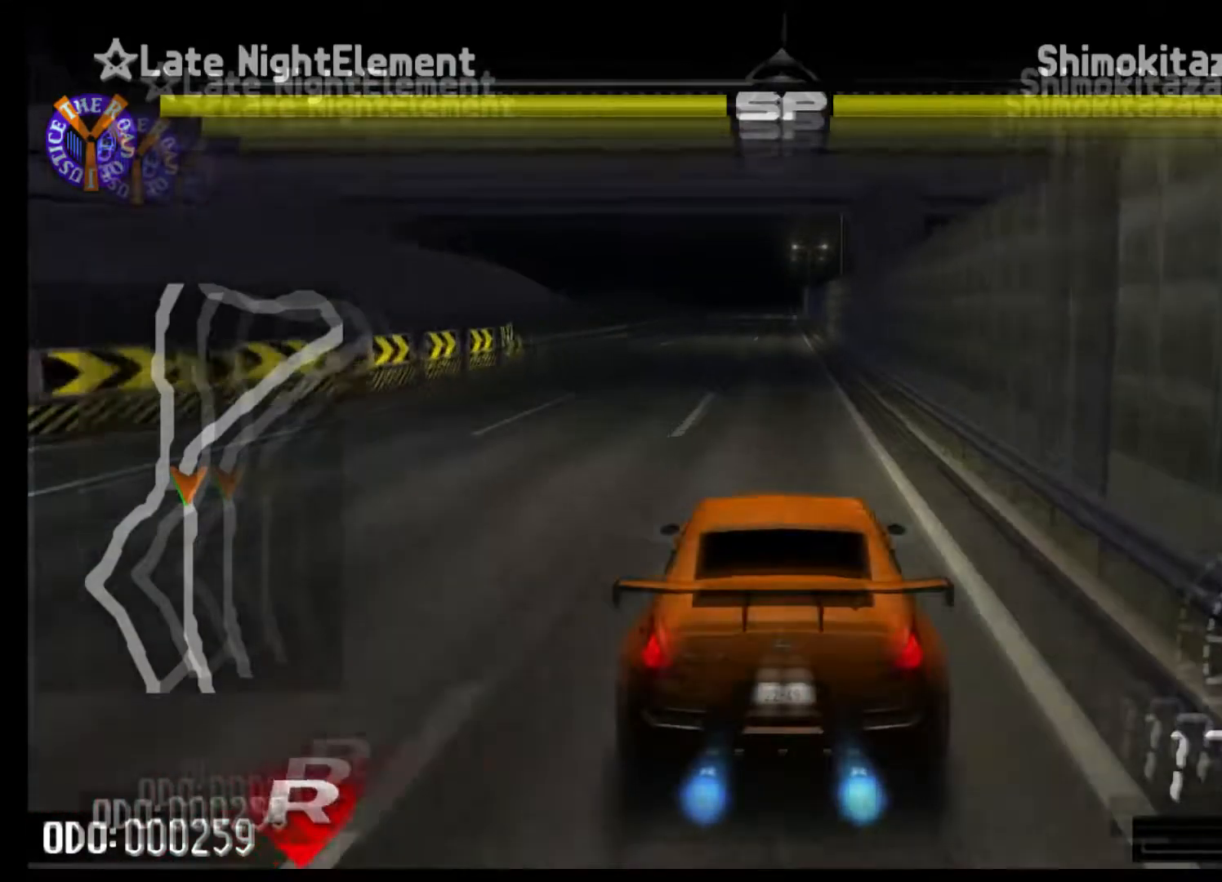
{"buttons": ["B", "R2"], "left_stick": "center"}
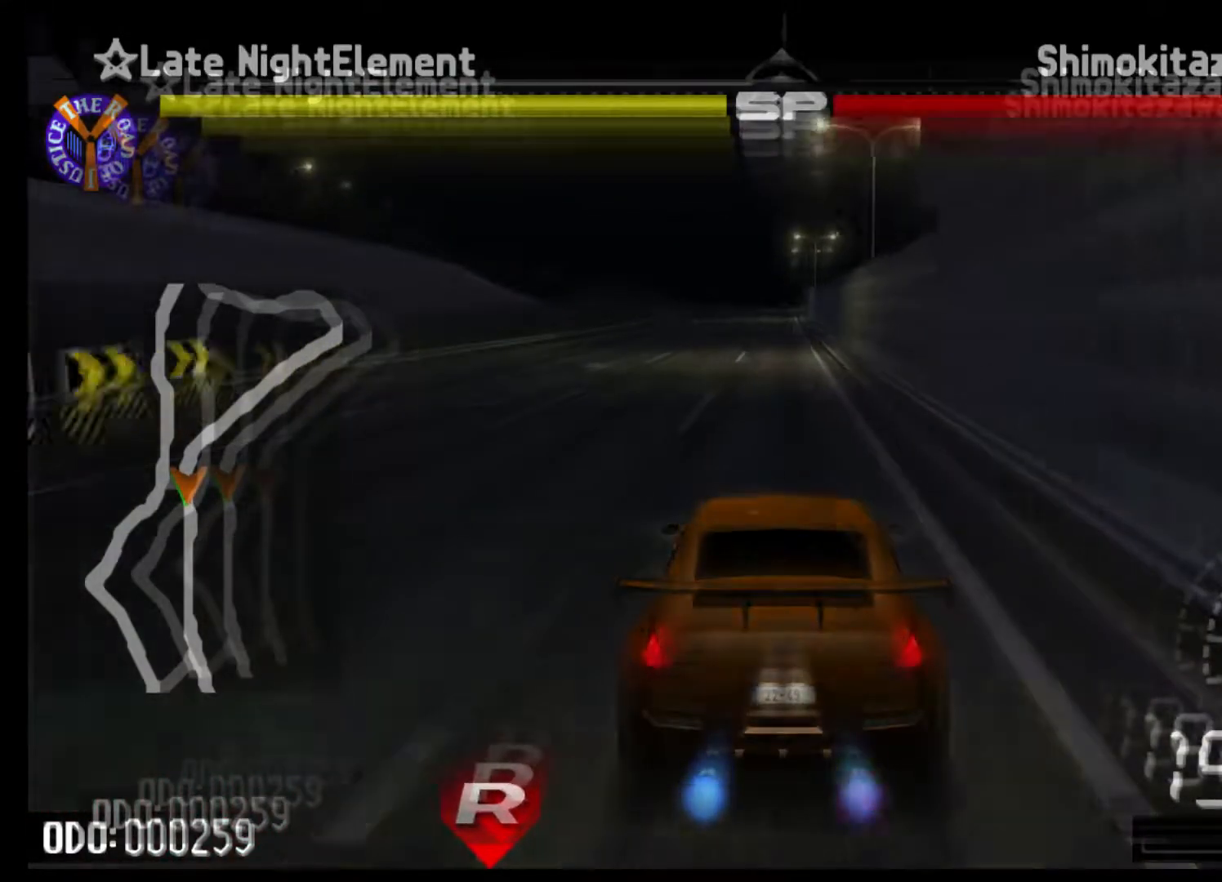
{"buttons": ["B", "R2"], "left_stick": "center", "events": []}
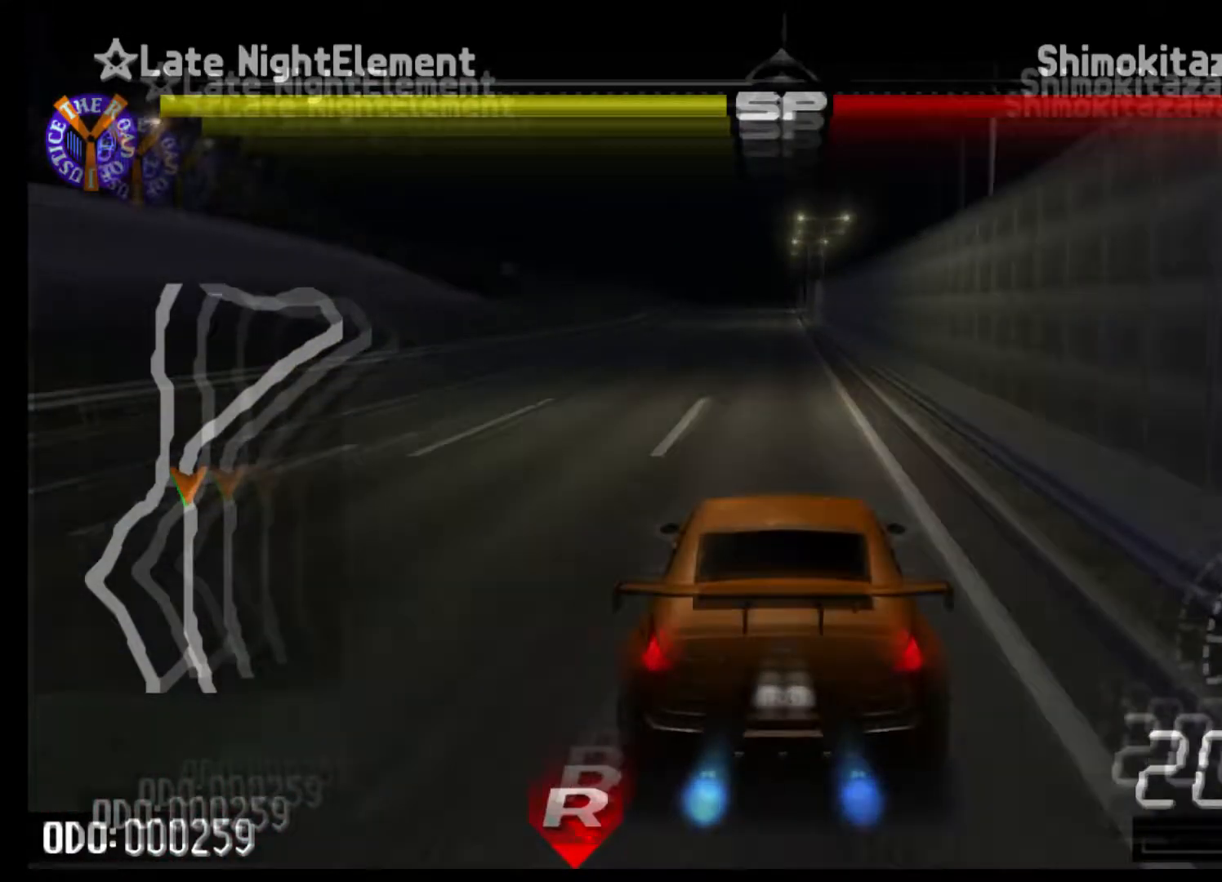
{"buttons": ["B", "R2"], "left_stick": "center", "events": []}
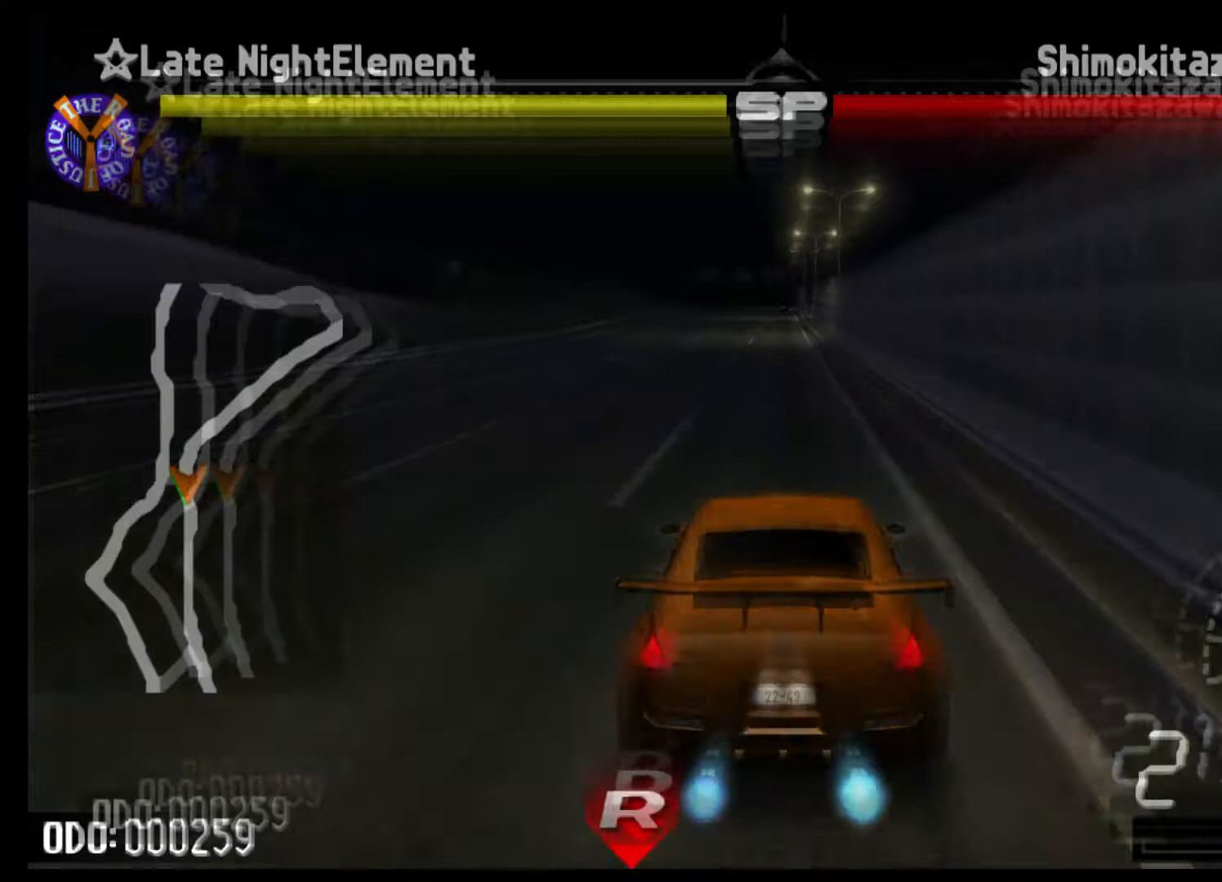
{"buttons": ["B", "R2"], "left_stick": "center", "events": [[200, "left_stick", "left"], [367, "left_stick", "center"]]}
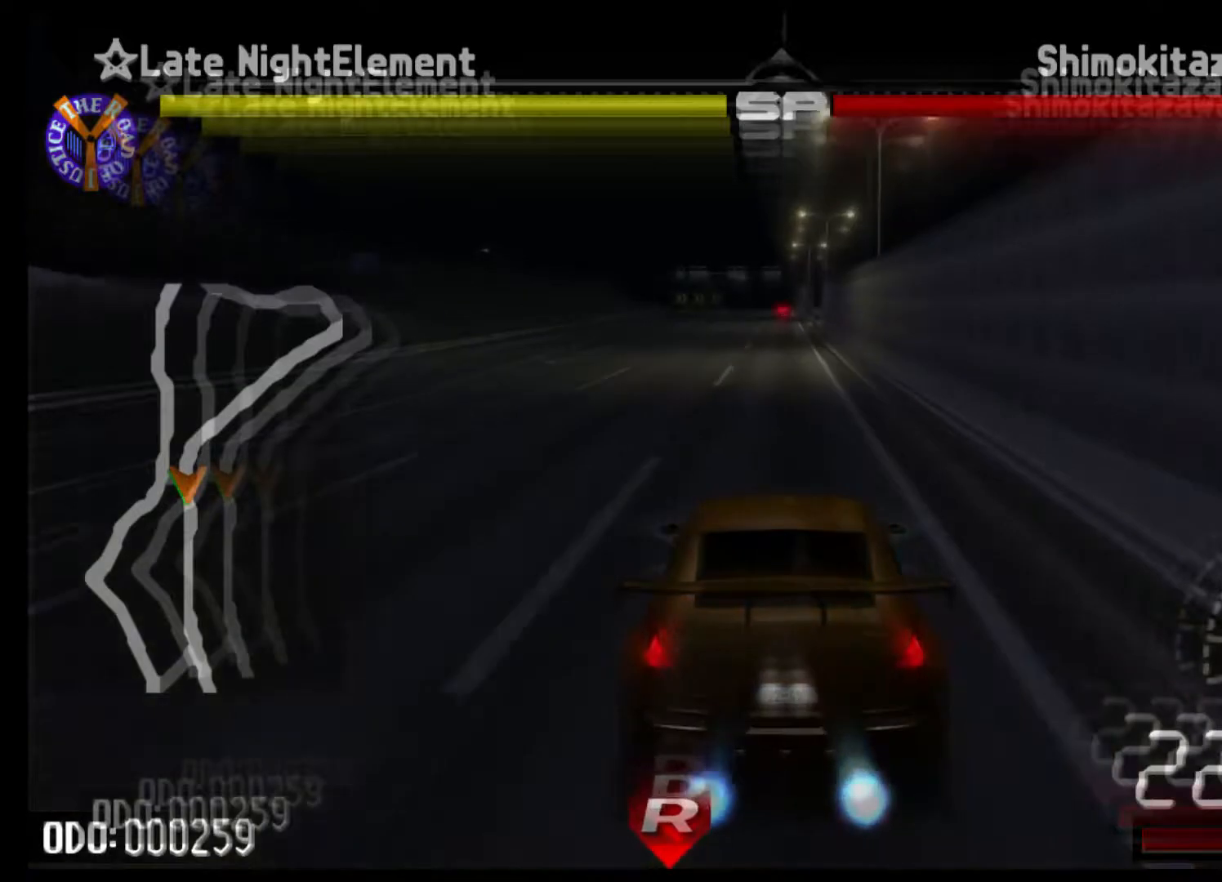
{"buttons": ["B", "R2"], "left_stick": "center"}
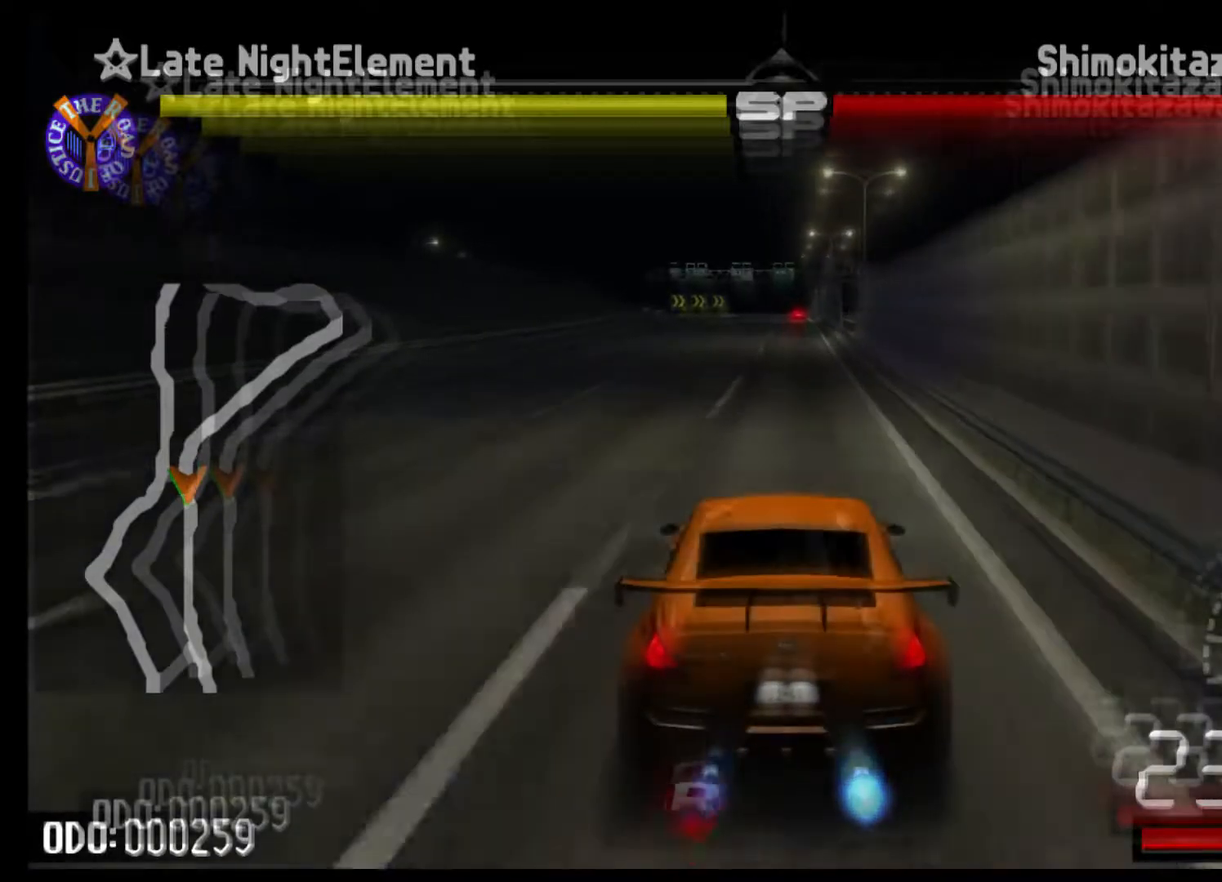
{"buttons": ["B", "R2"], "left_stick": "center", "events": []}
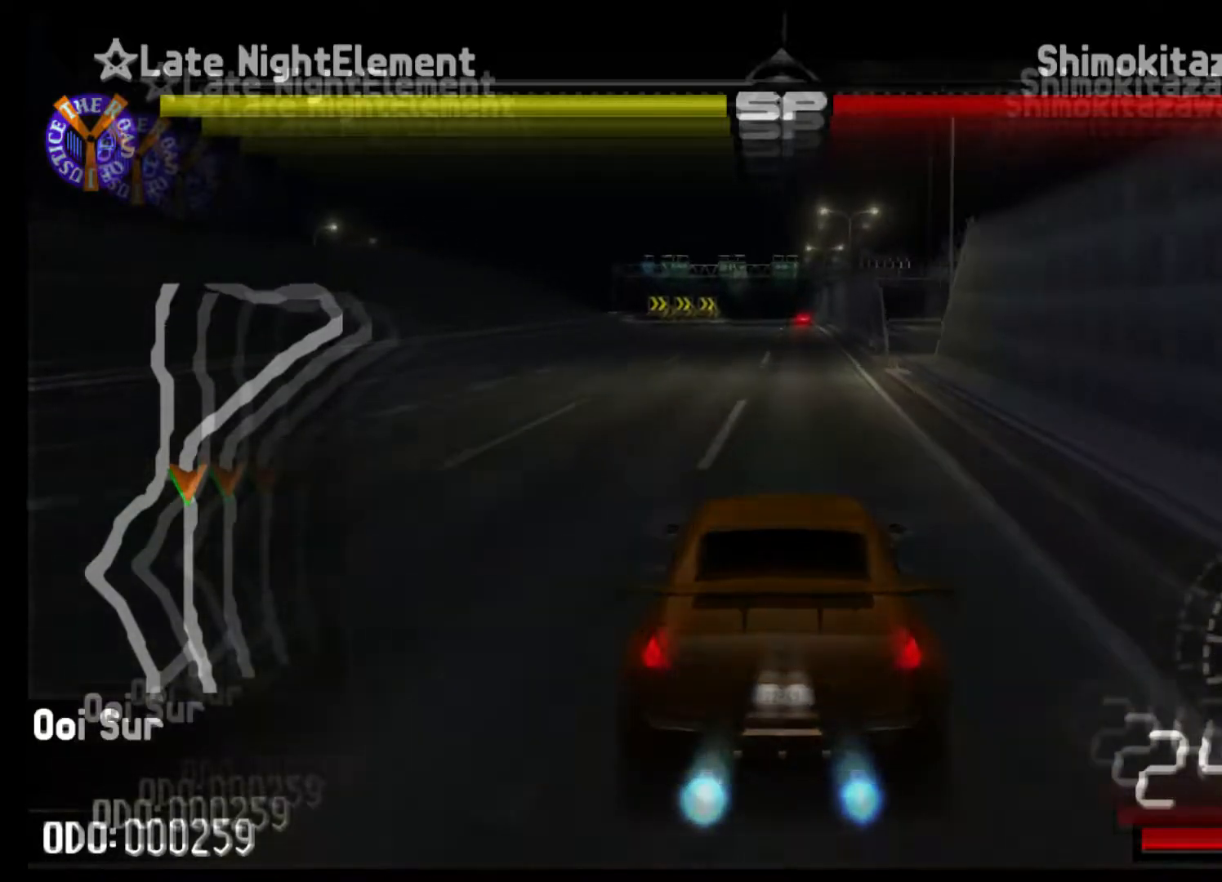
{"buttons": ["B", "R2"], "left_stick": "center", "events": []}
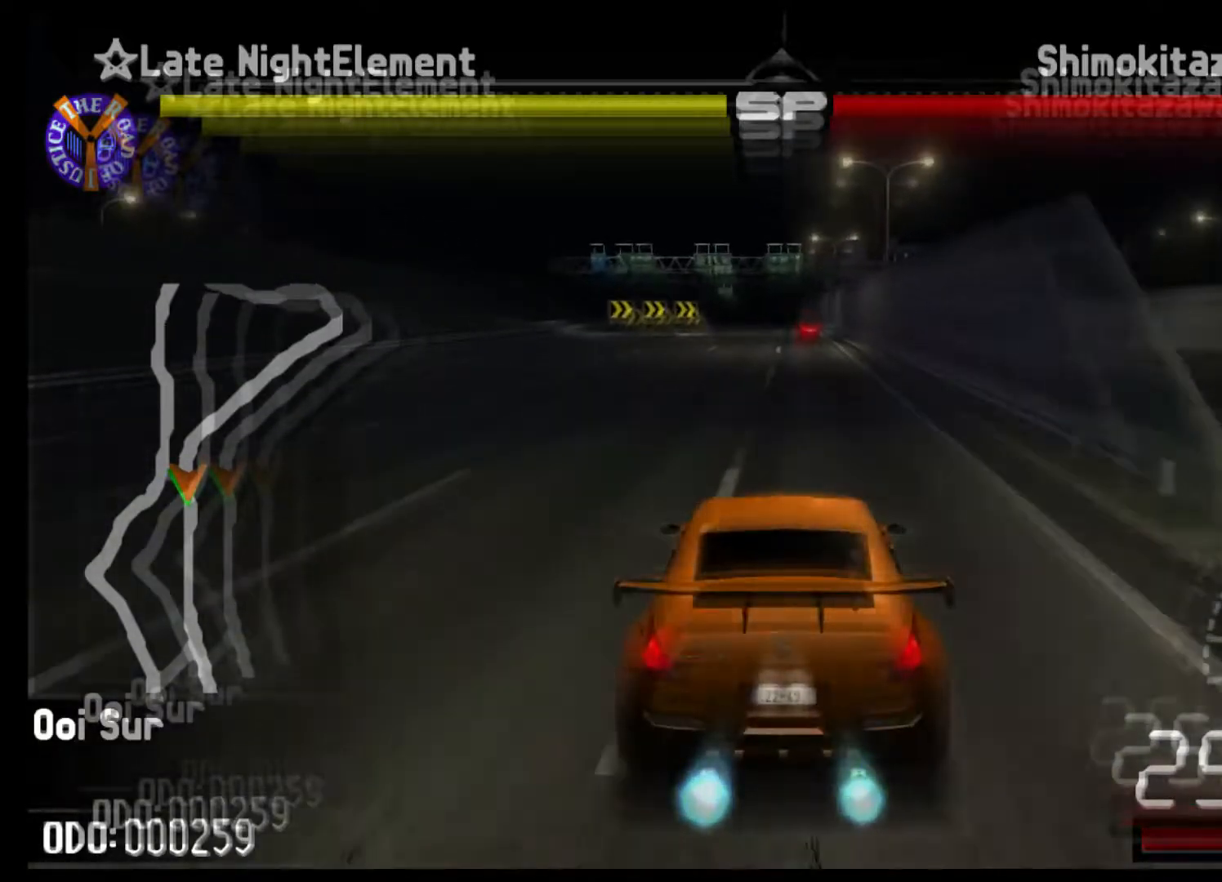
{"buttons": ["B", "R2"], "left_stick": "center", "events": []}
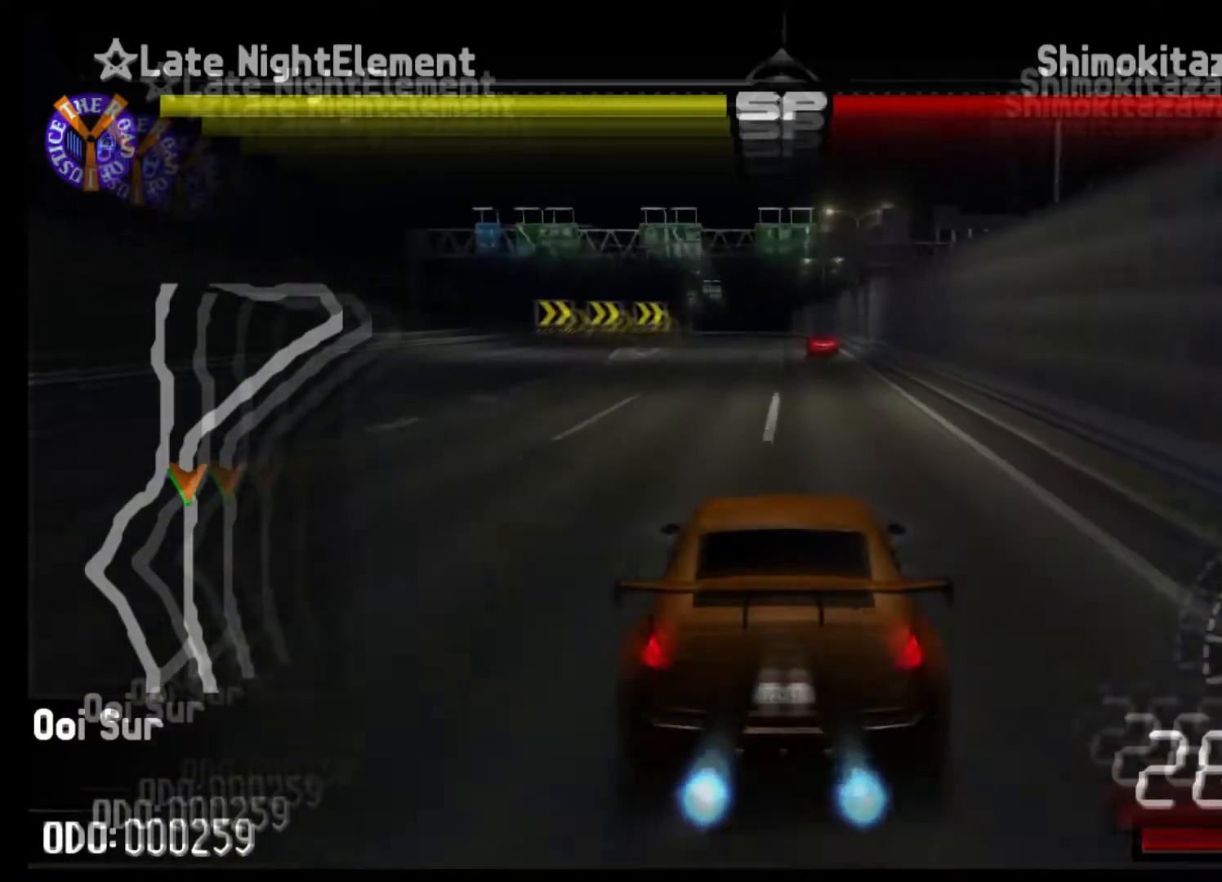
{"buttons": ["B", "R2"], "left_stick": "center", "events": [[100, "left_stick", "left"], [400, "left_stick", "center"]]}
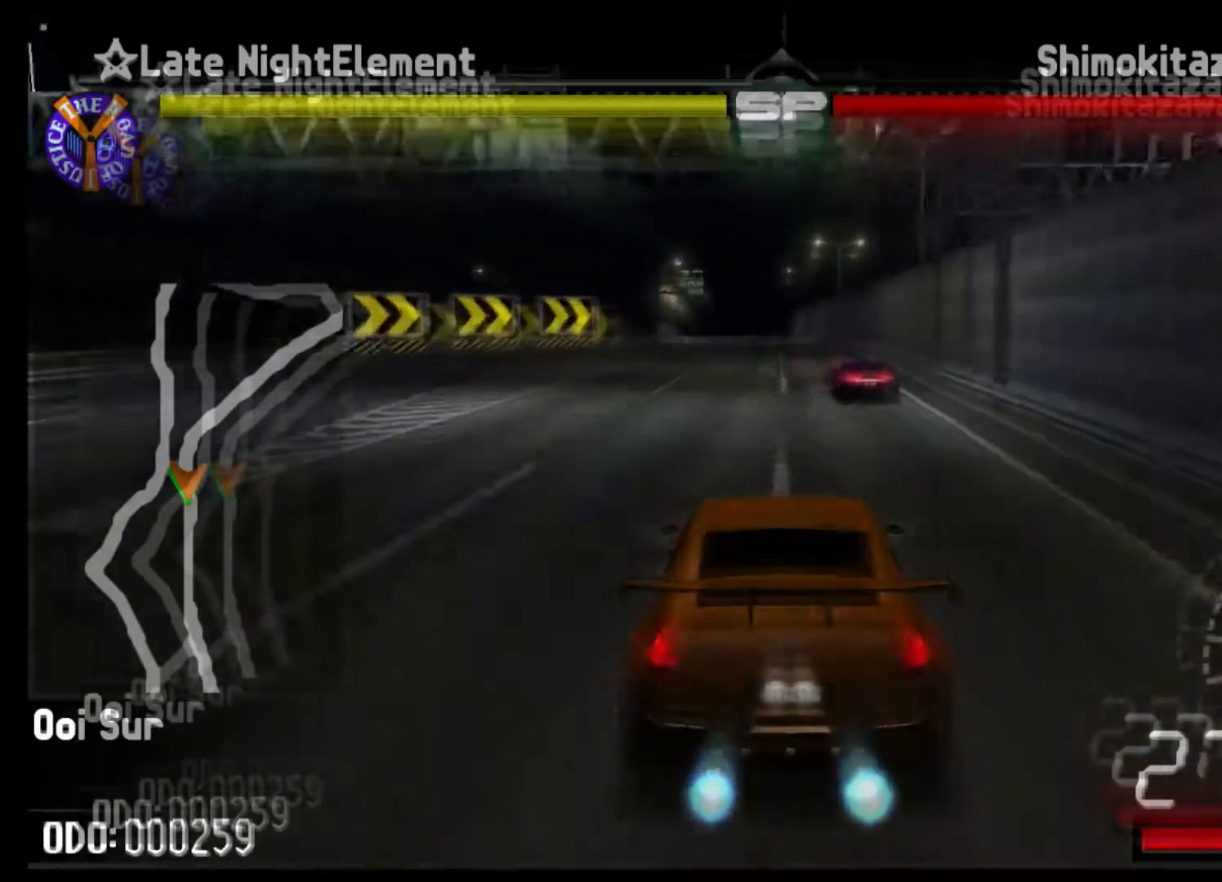
{"buttons": ["B", "R2"], "left_stick": "left", "events": [[467, "left_stick", "left"]]}
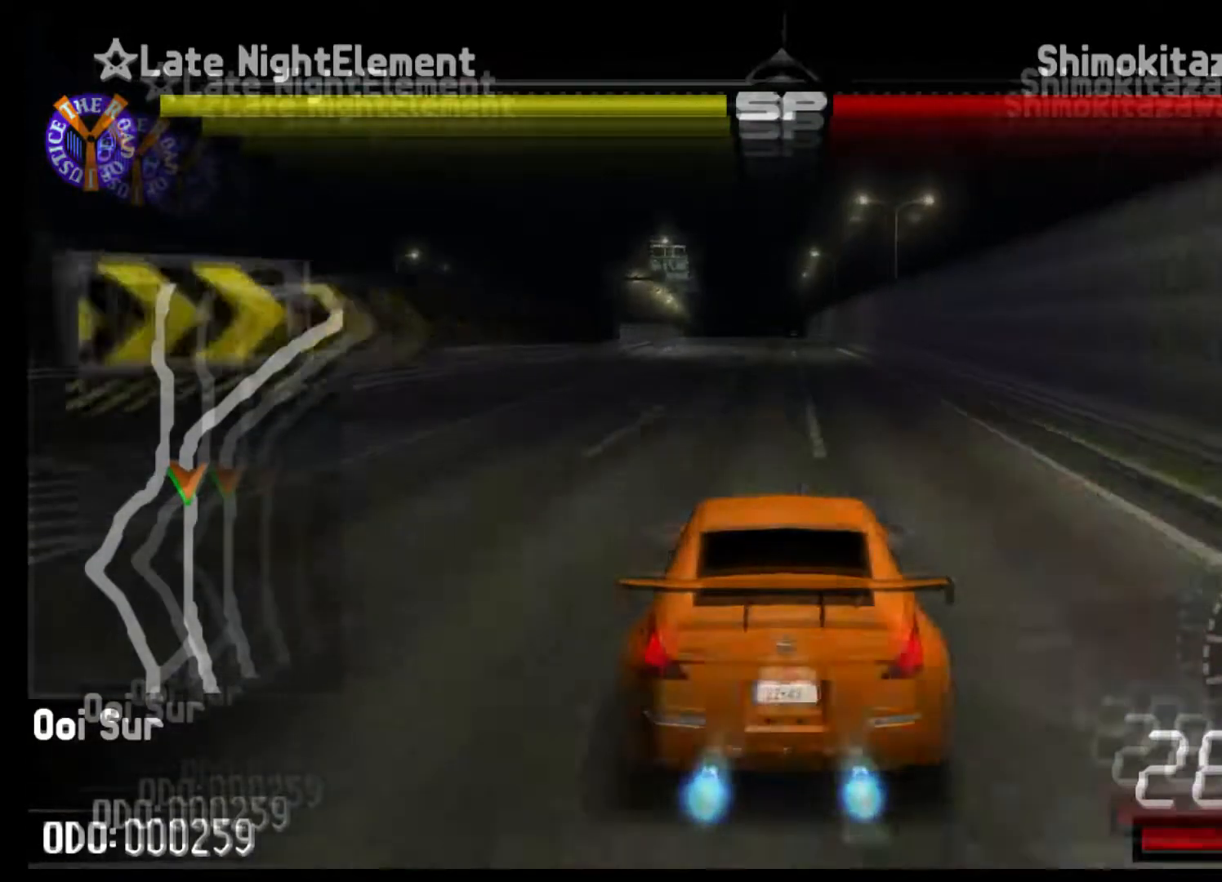
{"buttons": ["B", "R2"], "left_stick": "left", "events": []}
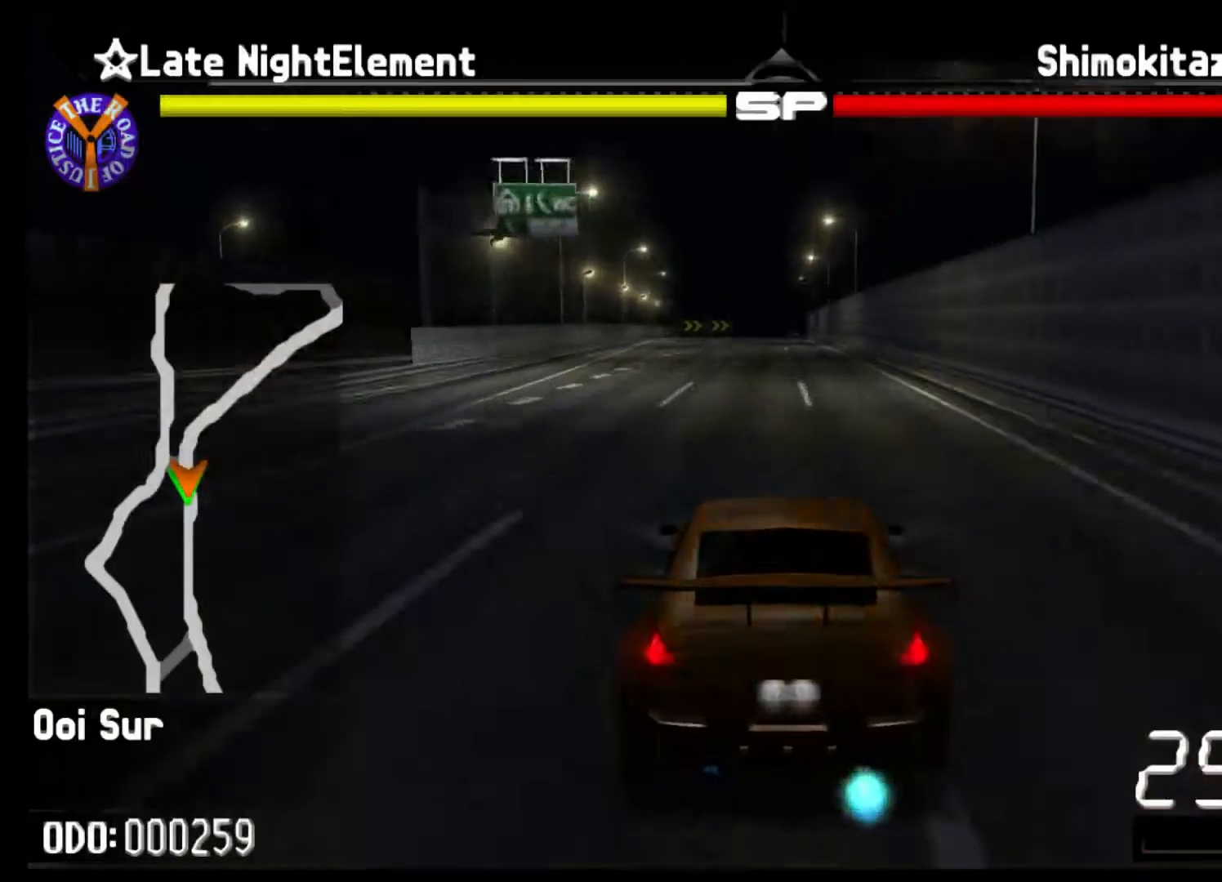
{"buttons": ["B", "R2"], "left_stick": "center", "events": [[67, "left_stick", "center"], [167, "R1", "down"], [333, "R1", "up"]]}
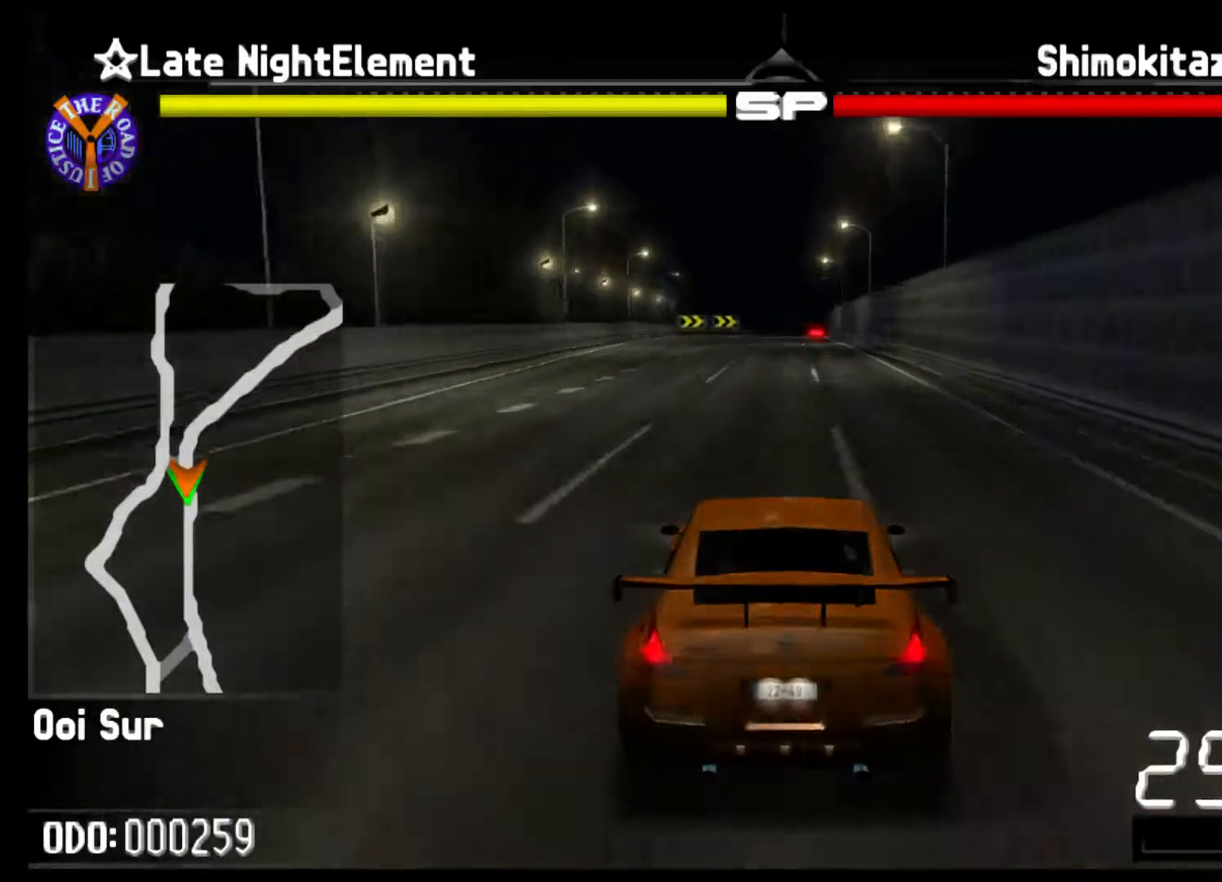
{"buttons": ["R2"], "left_stick": "center", "events": [[200, "B", "up"]]}